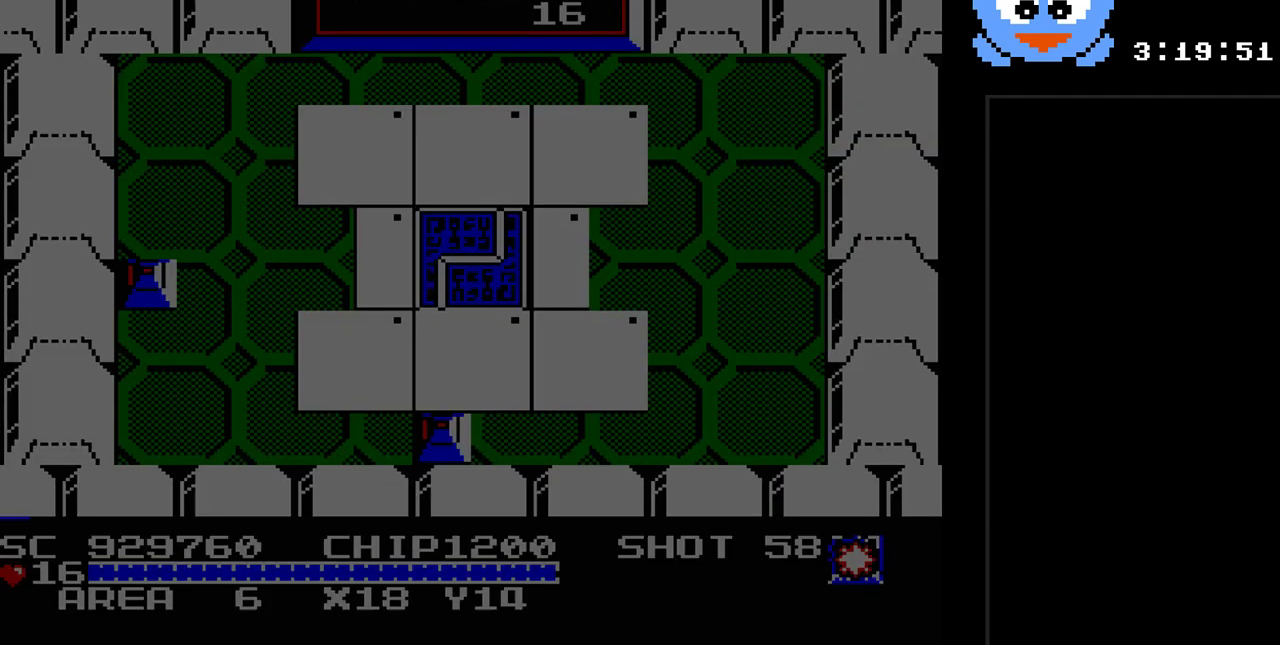
Gameplay with a controller (Nintendo layout); each line is a JSON object with the inputs held at the frame after it. "events" lists button and stick changes between this image and that frame as [ms after this image, input, new state], when the widget could be followed in between. Not read: L3 R3.
{"buttons": [], "events": []}
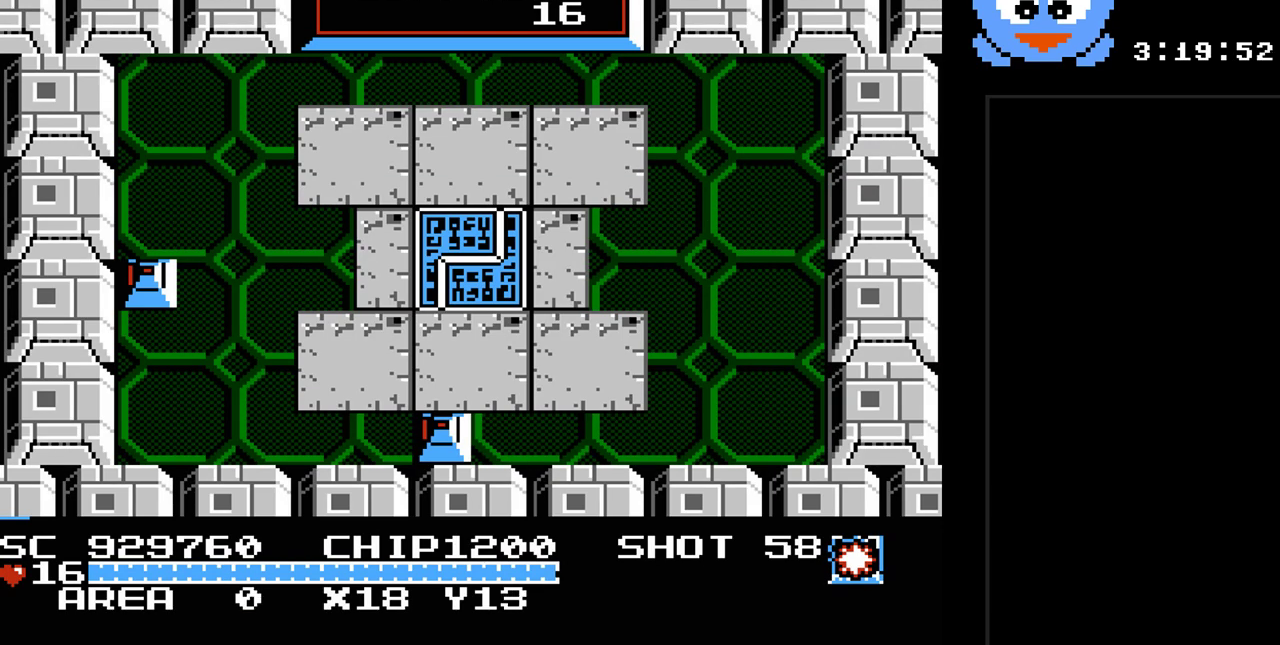
{"buttons": ["DPAD_LEFT"], "events": [[317, "DPAD_LEFT", "down"]]}
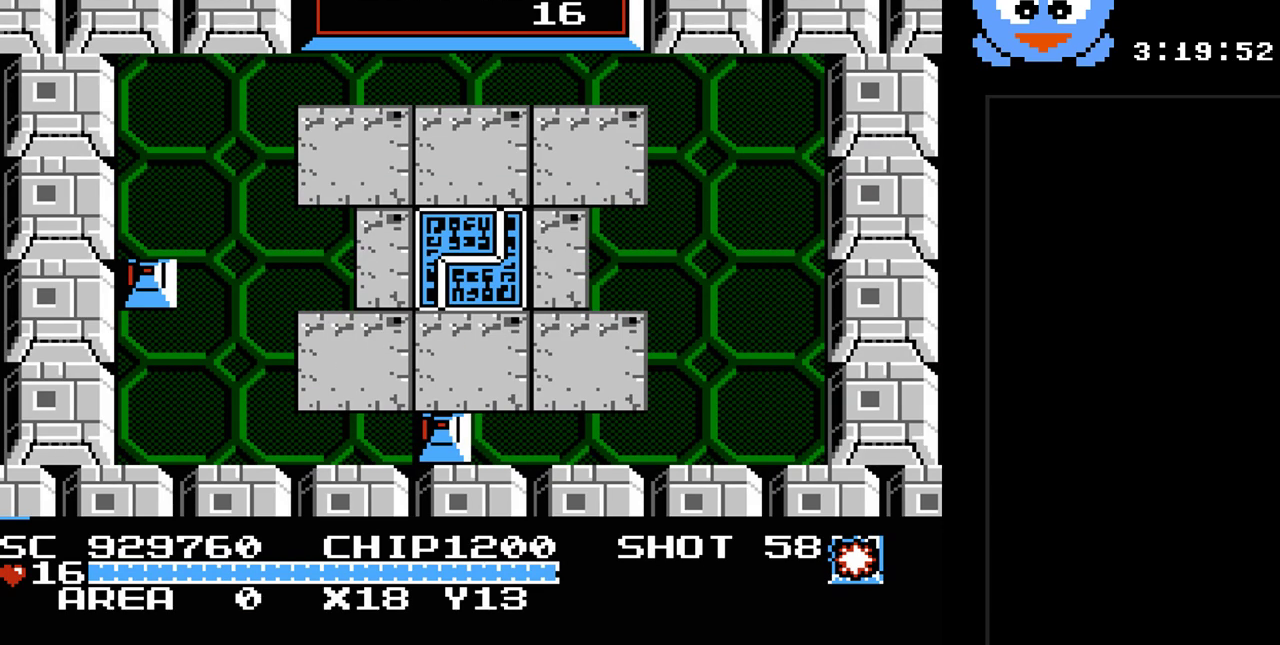
{"buttons": ["Y"], "events": [[67, "DPAD_DOWN", "down"], [67, "DPAD_LEFT", "up"], [300, "DPAD_DOWN", "up"], [300, "DPAD_RIGHT", "down"], [317, "Y", "down"], [383, "DPAD_RIGHT", "up"]]}
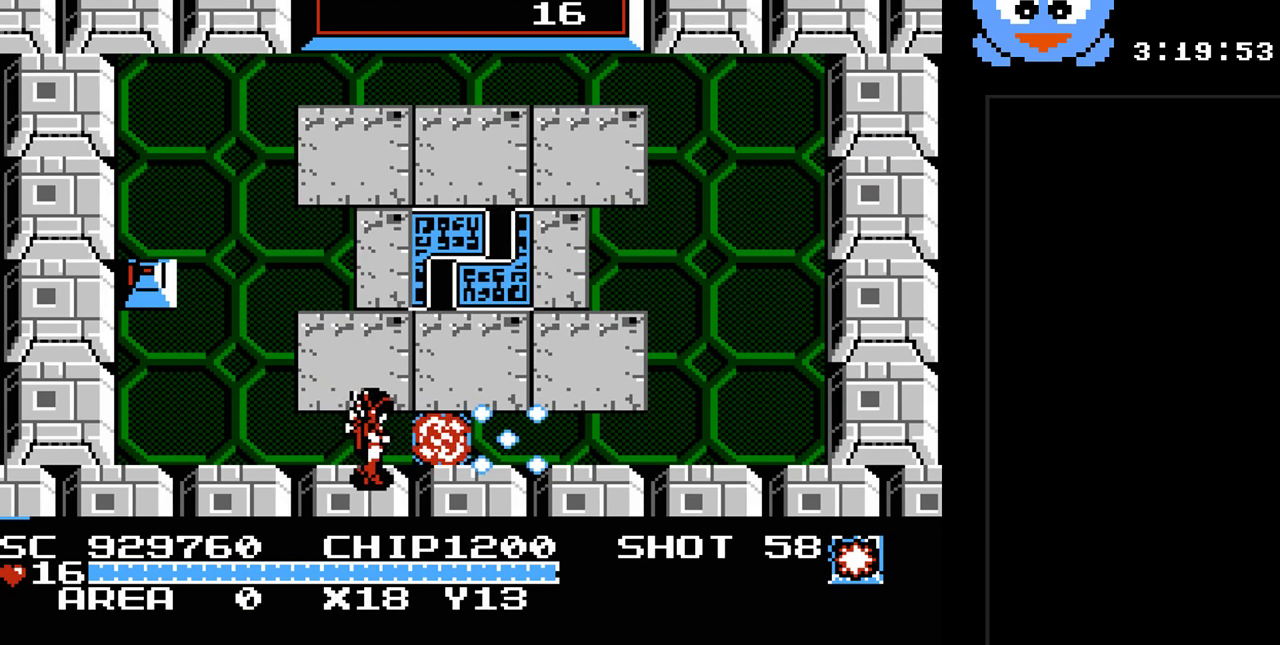
{"buttons": ["DPAD_RIGHT"], "events": [[150, "DPAD_RIGHT", "down"], [150, "DPAD_UP", "down"], [183, "DPAD_UP", "up"], [183, "Y", "up"]]}
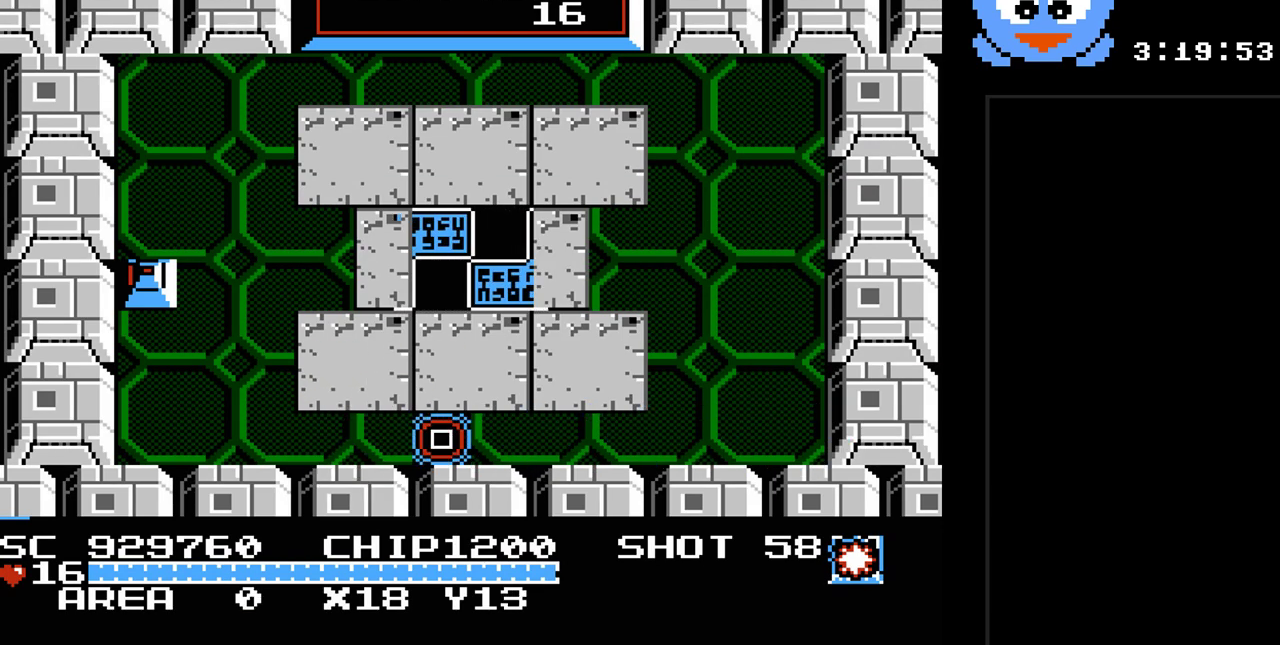
{"buttons": [], "events": [[83, "DPAD_RIGHT", "up"]]}
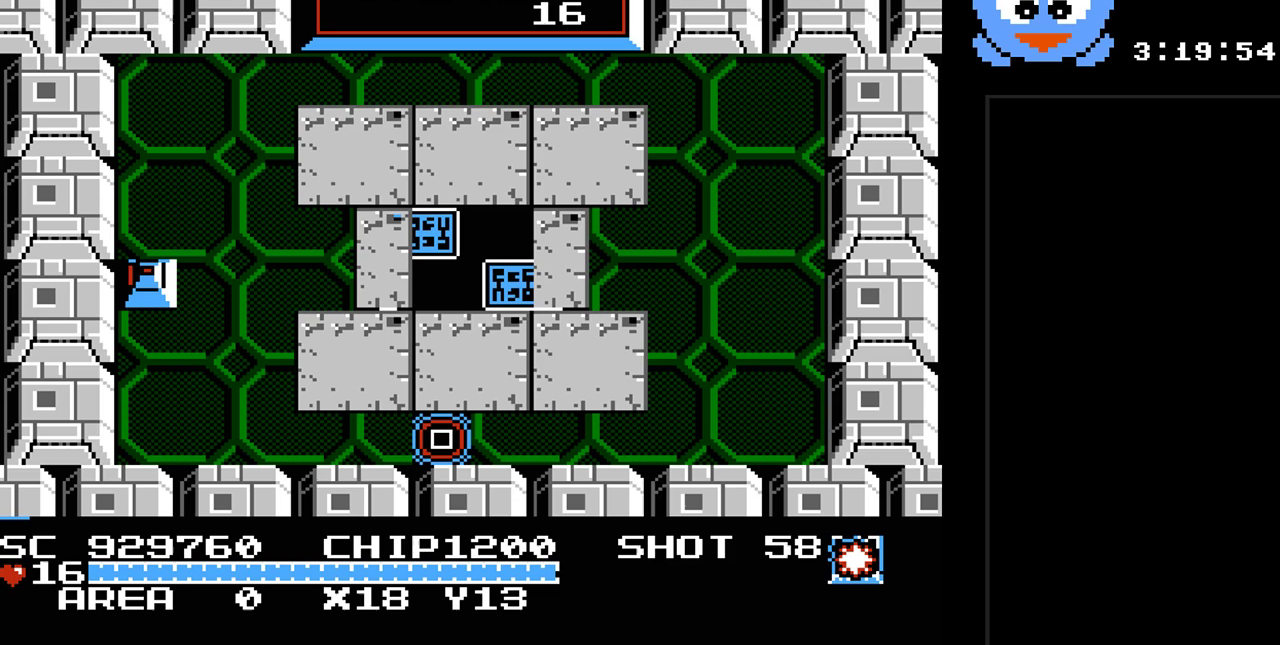
{"buttons": [], "events": []}
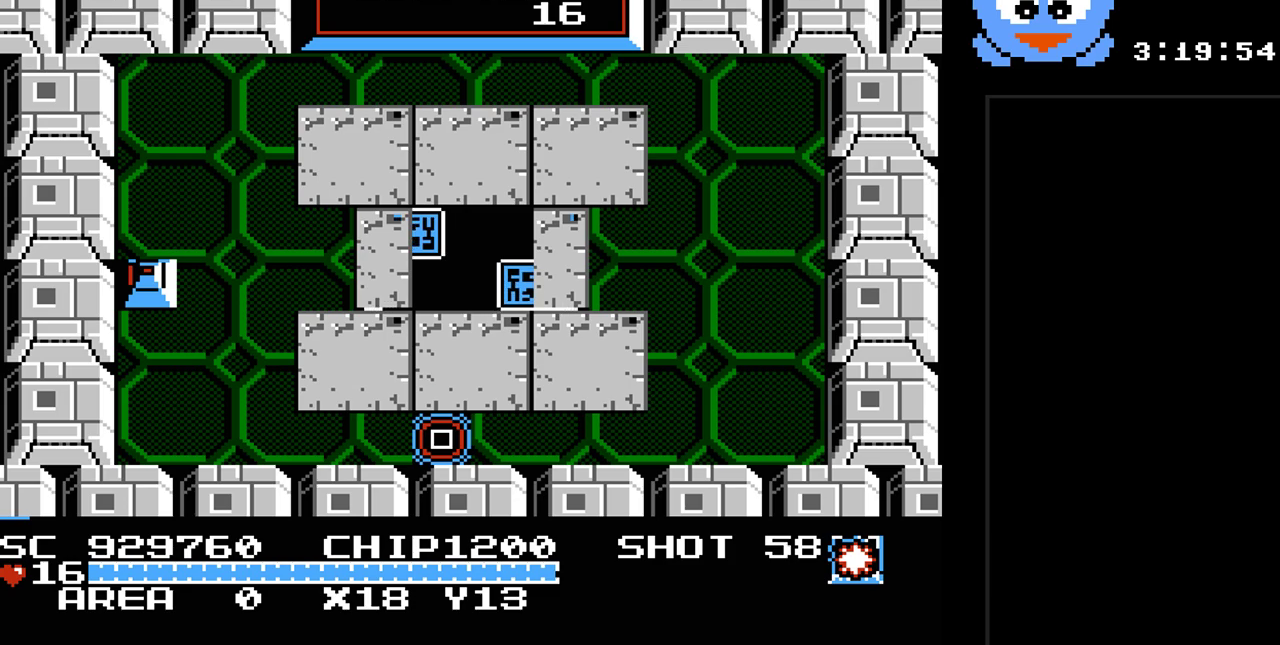
{"buttons": ["DPAD_RIGHT"], "events": [[500, "DPAD_RIGHT", "down"]]}
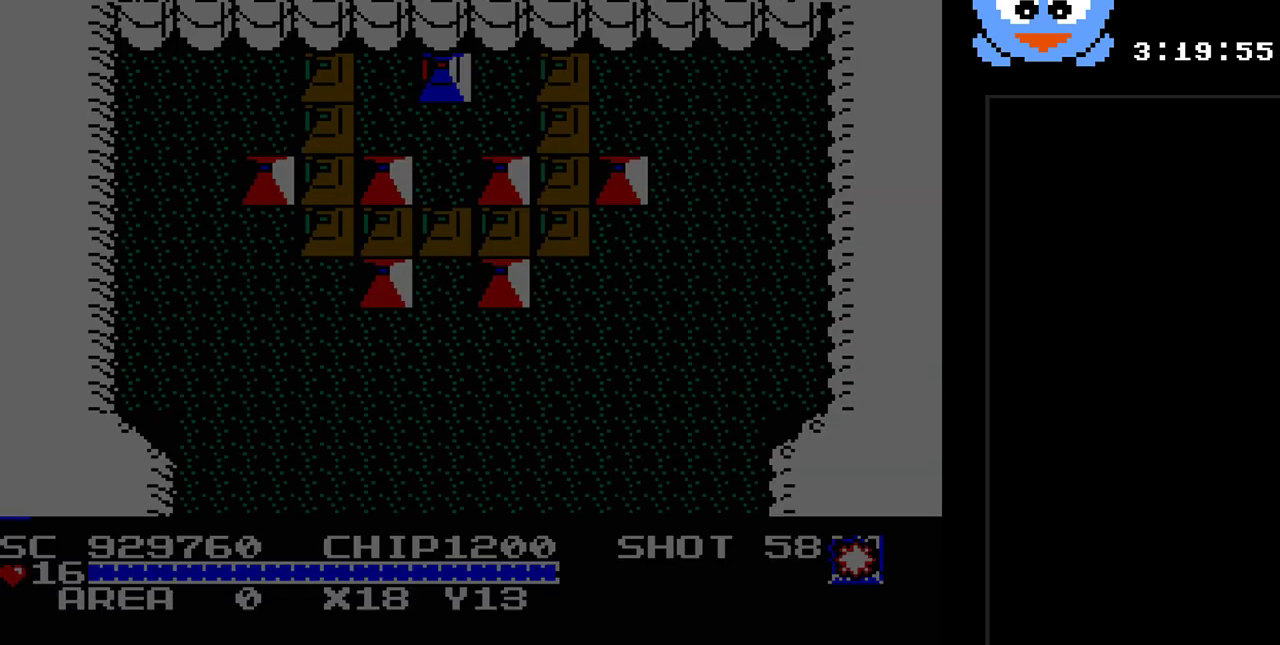
{"buttons": ["DPAD_LEFT"], "events": [[350, "DPAD_DOWN", "down"], [350, "DPAD_RIGHT", "up"], [417, "DPAD_LEFT", "down"], [450, "DPAD_DOWN", "up"]]}
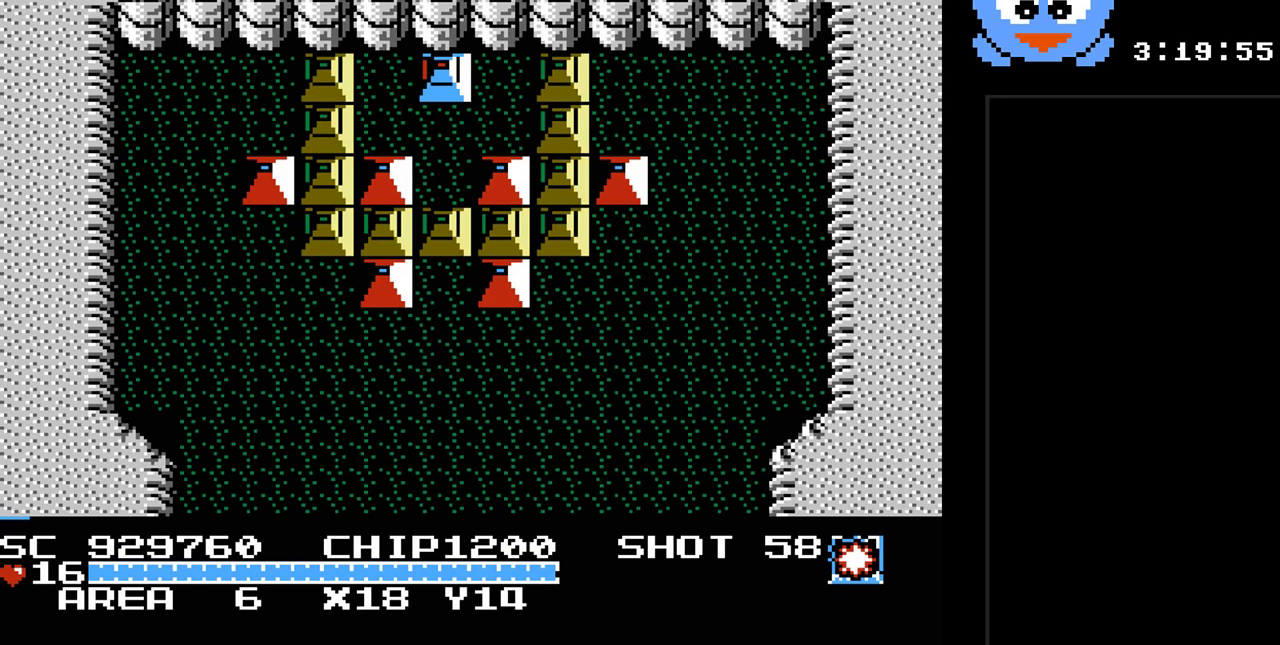
{"buttons": ["Y", "DPAD_DOWN"], "events": [[100, "DPAD_DOWN", "down"], [133, "DPAD_LEFT", "up"], [300, "Y", "down"]]}
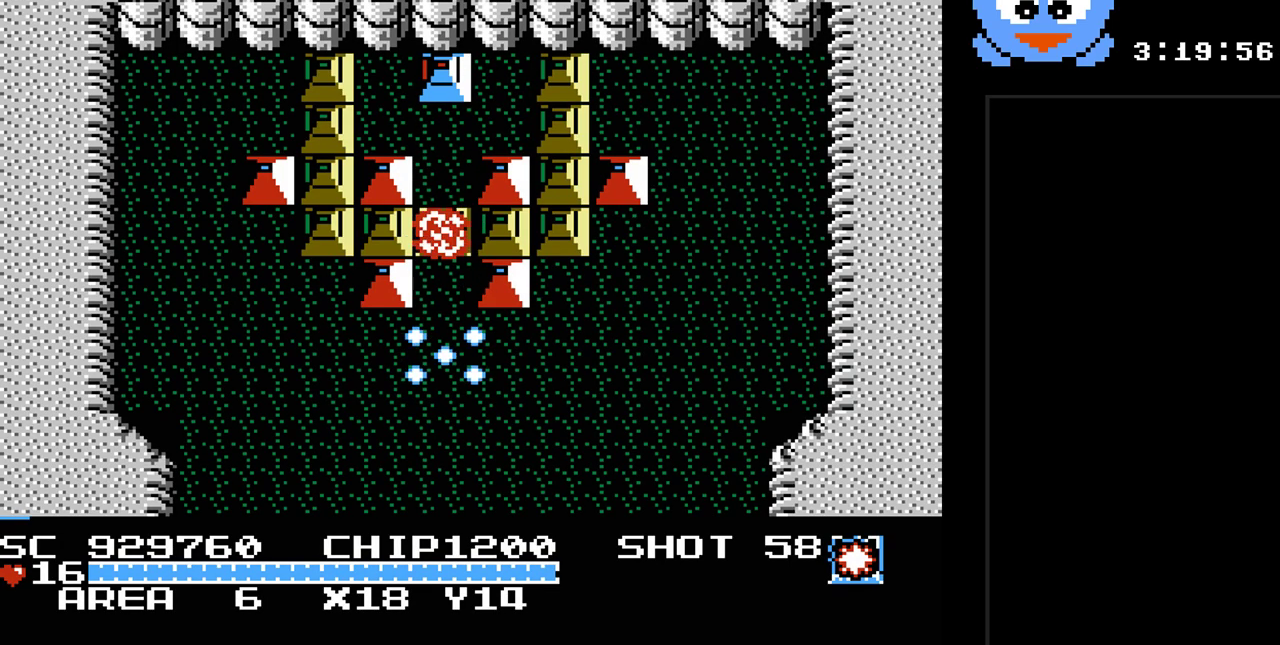
{"buttons": ["Y", "DPAD_DOWN"], "events": []}
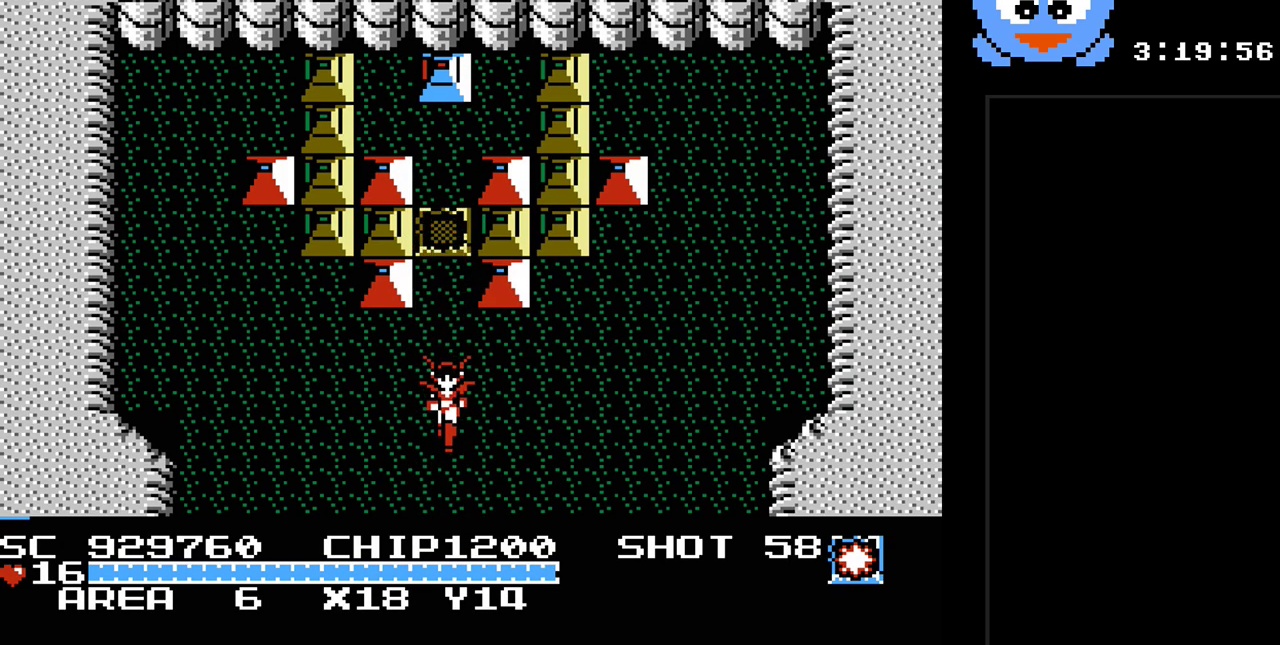
{"buttons": [], "events": [[200, "Y", "up"], [450, "DPAD_DOWN", "up"]]}
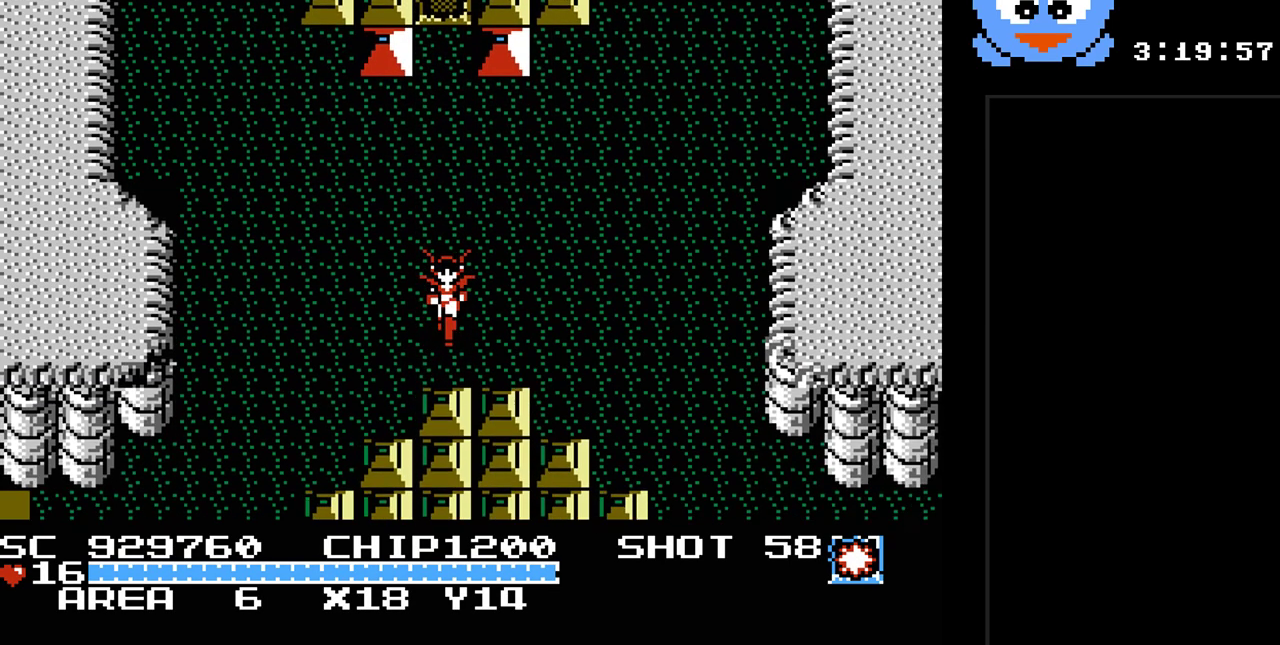
{"buttons": ["DPAD_RIGHT"], "events": [[267, "DPAD_RIGHT", "down"]]}
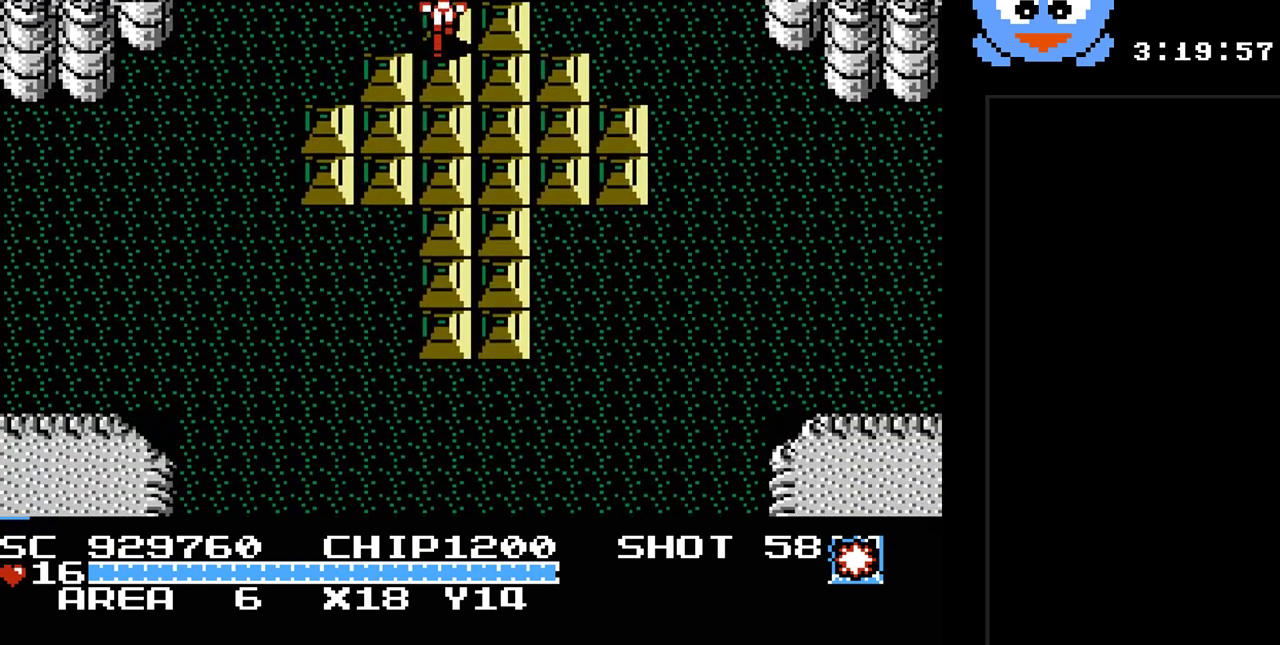
{"buttons": ["DPAD_LEFT"], "events": [[250, "DPAD_DOWN", "down"], [283, "DPAD_DOWN", "up"], [283, "DPAD_RIGHT", "up"], [317, "DPAD_LEFT", "down"]]}
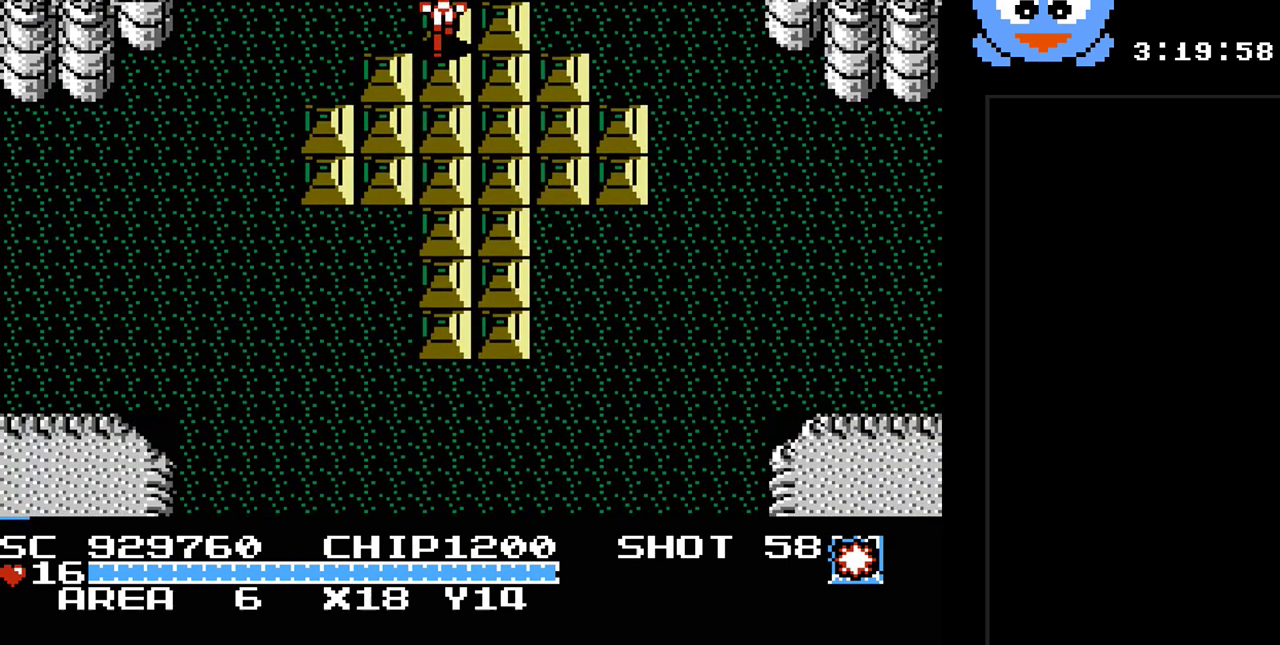
{"buttons": ["DPAD_DOWN"], "events": [[333, "DPAD_DOWN", "down"], [383, "DPAD_LEFT", "up"]]}
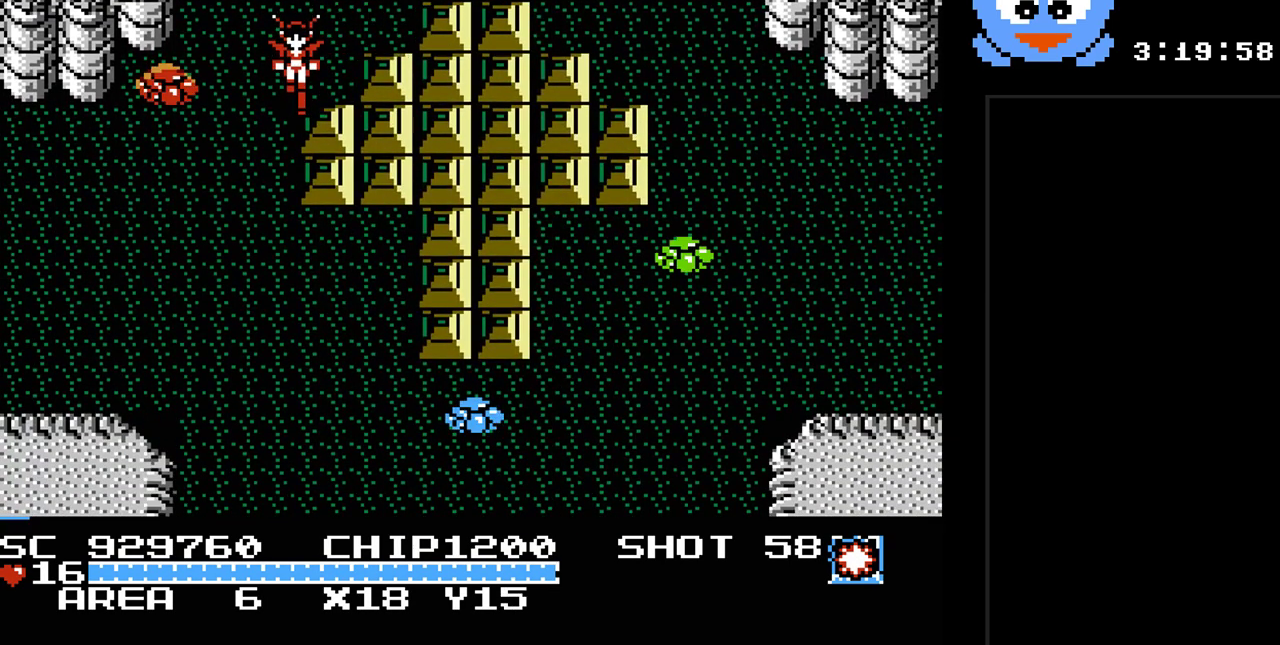
{"buttons": ["DPAD_DOWN", "DPAD_LEFT"], "events": [[367, "DPAD_LEFT", "down"], [400, "DPAD_DOWN", "up"], [467, "DPAD_DOWN", "down"]]}
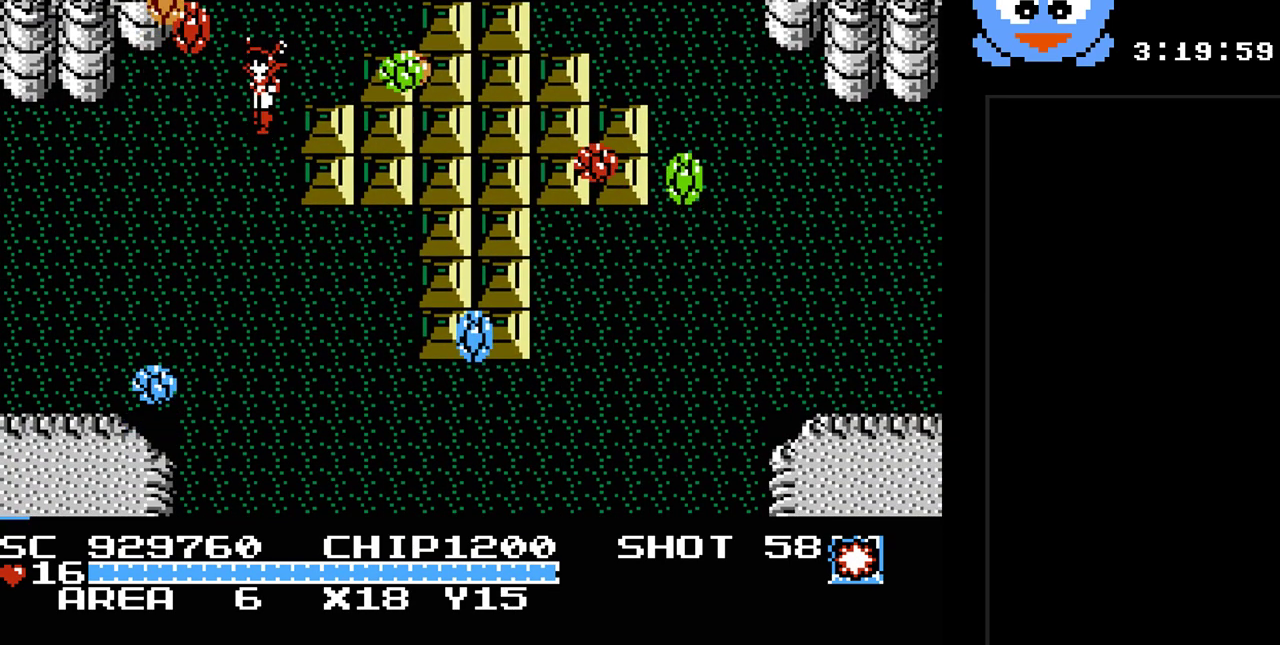
{"buttons": ["B", "DPAD_DOWN"], "events": [[33, "DPAD_LEFT", "up"], [417, "B", "down"]]}
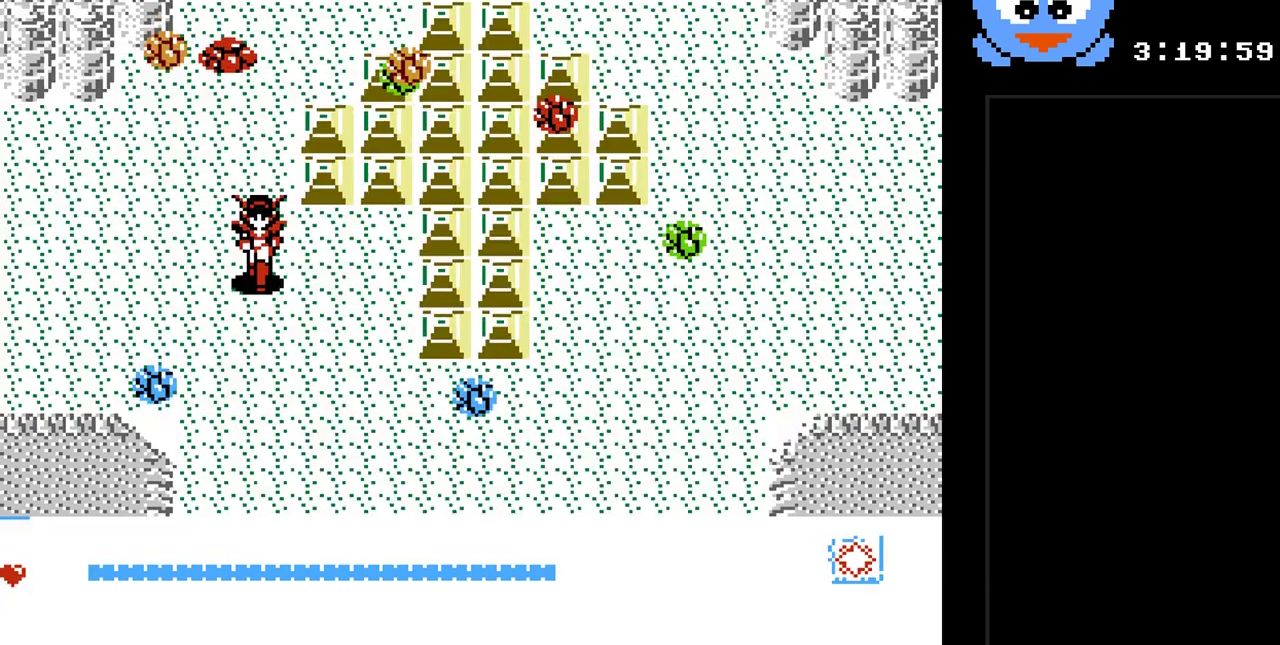
{"buttons": ["DPAD_RIGHT"], "events": [[100, "B", "up"], [167, "DPAD_RIGHT", "down"], [200, "DPAD_DOWN", "up"]]}
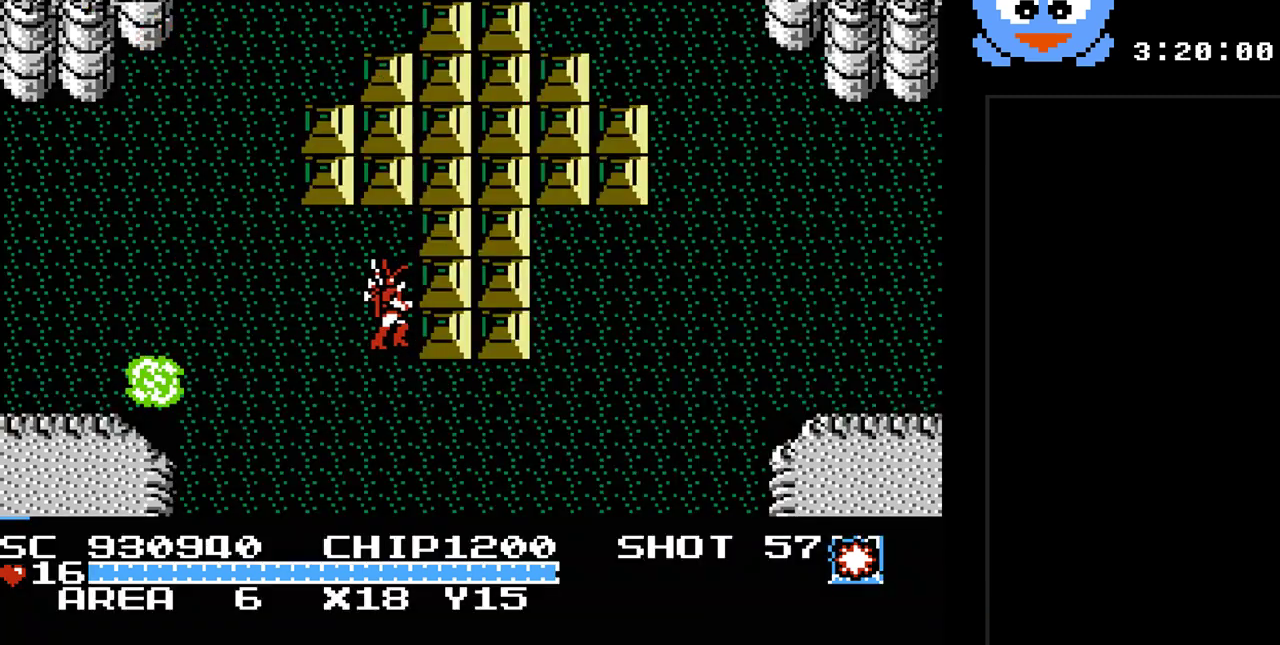
{"buttons": ["DPAD_LEFT"], "events": [[50, "DPAD_DOWN", "down"], [50, "DPAD_RIGHT", "up"], [83, "DPAD_LEFT", "down"], [117, "DPAD_DOWN", "up"], [150, "DPAD_DOWN", "down"], [217, "DPAD_LEFT", "up"], [383, "DPAD_LEFT", "down"], [400, "DPAD_DOWN", "up"]]}
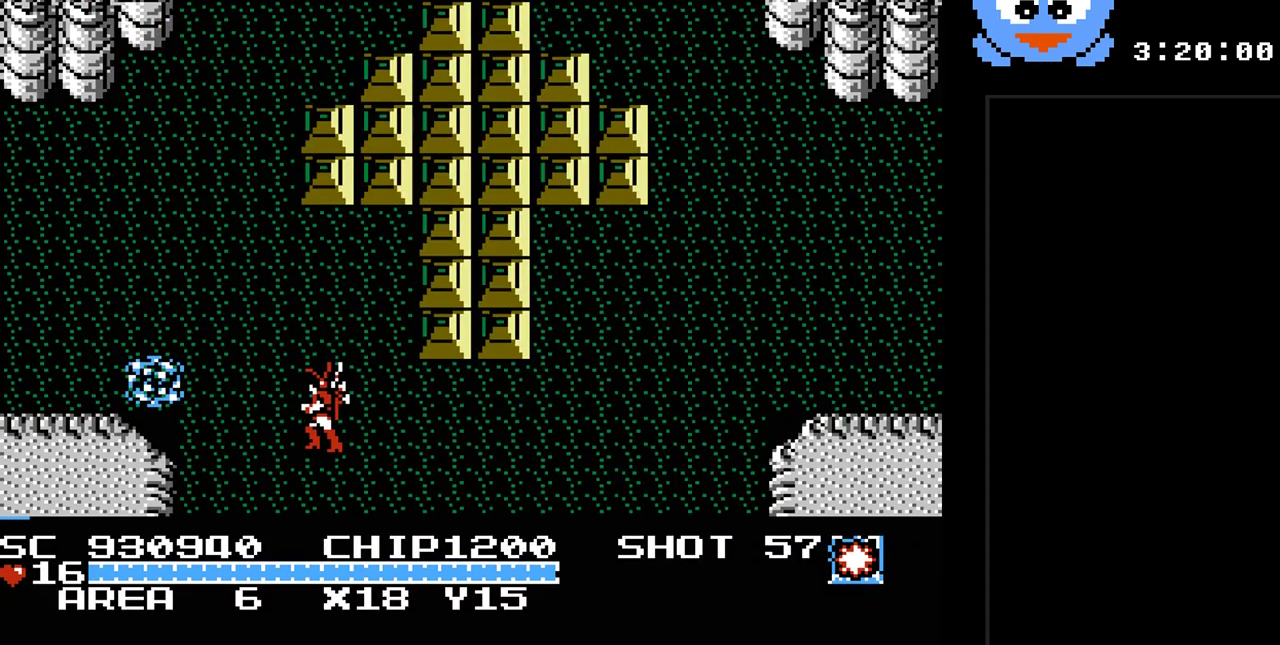
{"buttons": ["DPAD_LEFT"], "events": [[33, "DPAD_LEFT", "up"], [233, "DPAD_RIGHT", "down"], [233, "DPAD_UP", "down"], [317, "DPAD_UP", "up"], [350, "DPAD_RIGHT", "up"], [350, "DPAD_UP", "down"], [383, "DPAD_LEFT", "down"], [383, "DPAD_UP", "up"]]}
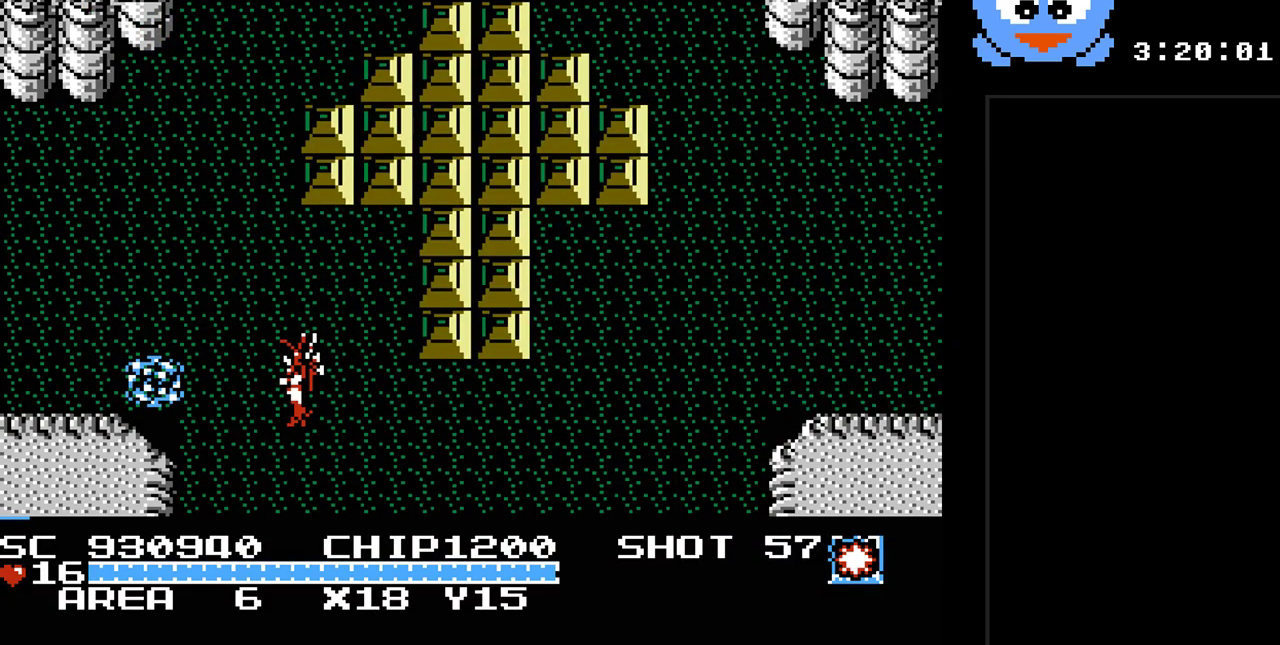
{"buttons": ["Y"], "events": [[17, "DPAD_LEFT", "up"], [50, "Y", "down"]]}
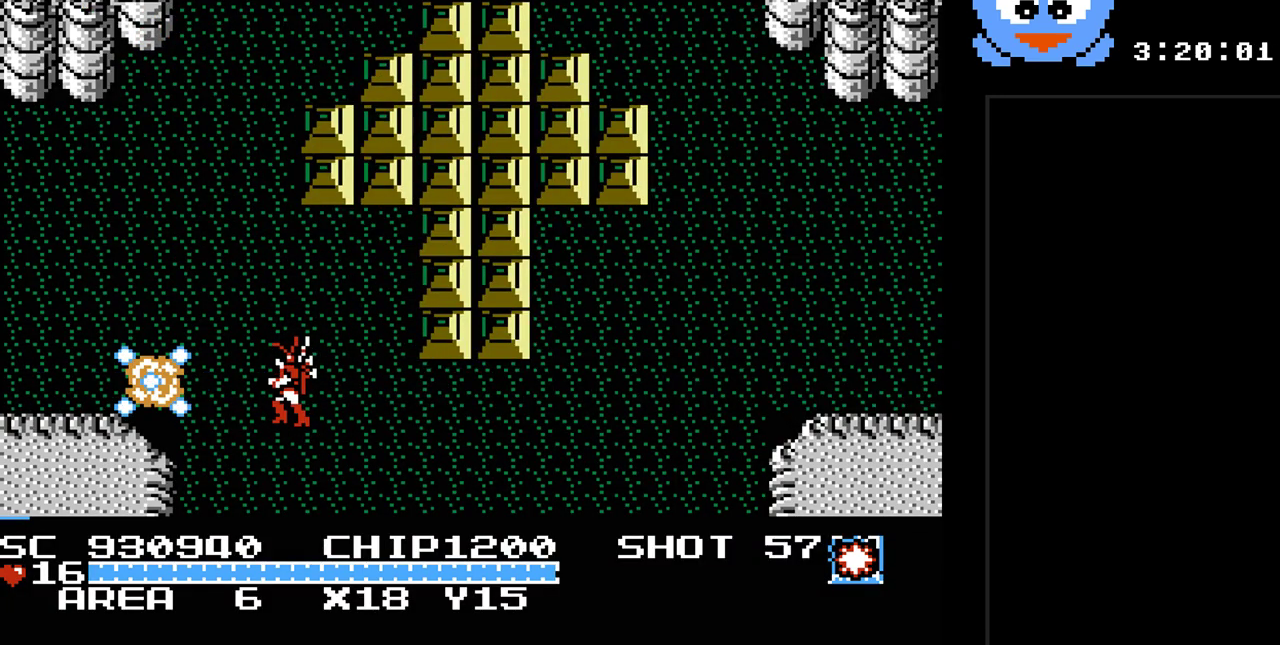
{"buttons": ["Y", "DPAD_LEFT"], "events": [[350, "DPAD_LEFT", "down"]]}
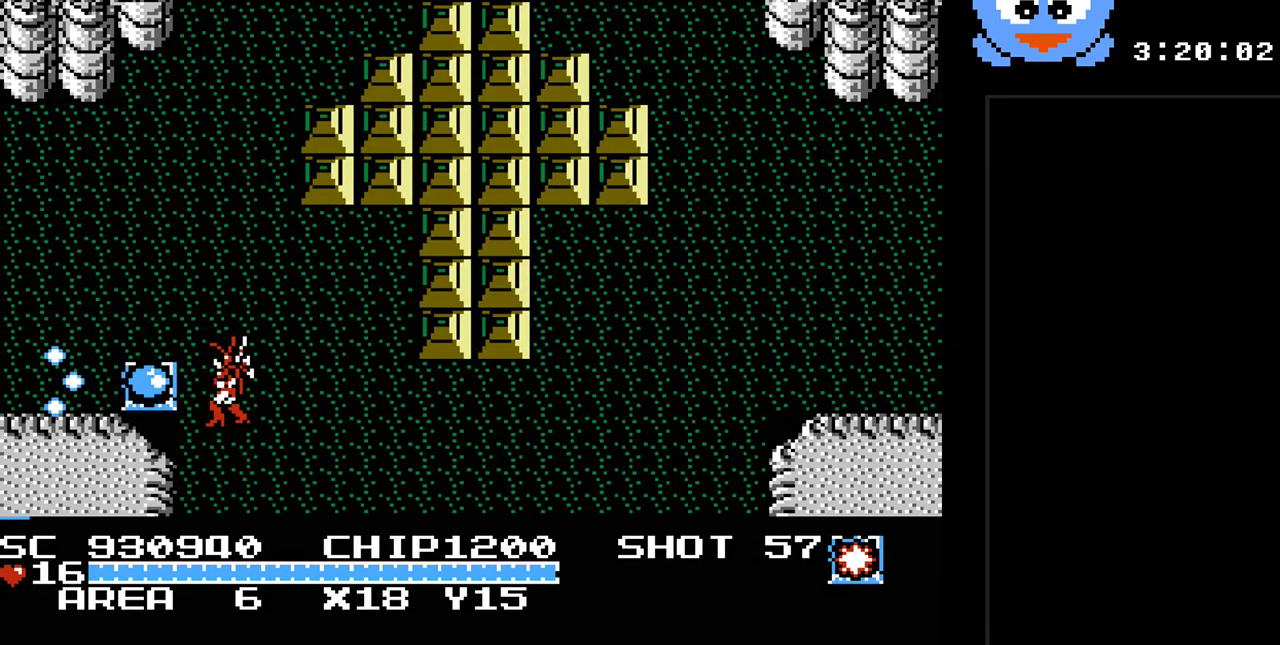
{"buttons": ["DPAD_RIGHT"], "events": [[100, "DPAD_UP", "down"], [167, "Y", "up"], [267, "DPAD_LEFT", "up"], [300, "DPAD_RIGHT", "down"], [300, "DPAD_UP", "up"]]}
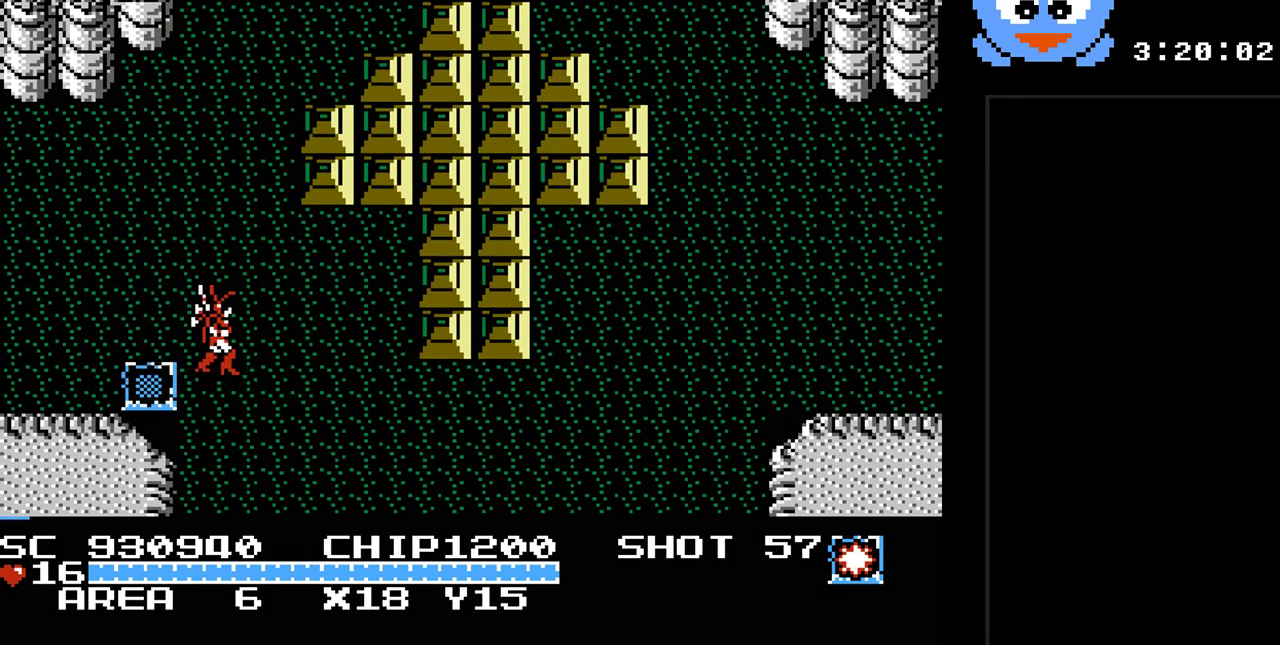
{"buttons": ["DPAD_RIGHT"], "events": [[367, "DPAD_DOWN", "down"], [367, "DPAD_RIGHT", "up"], [433, "DPAD_RIGHT", "down"], [467, "DPAD_DOWN", "up"]]}
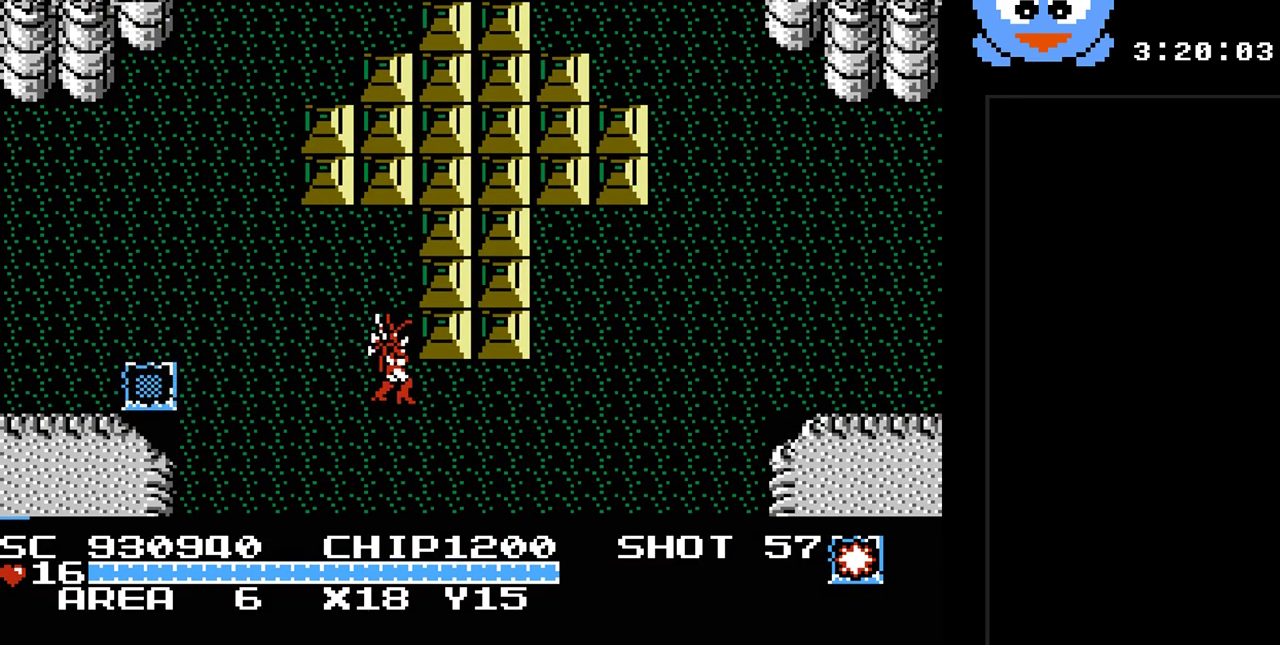
{"buttons": ["DPAD_RIGHT"], "events": []}
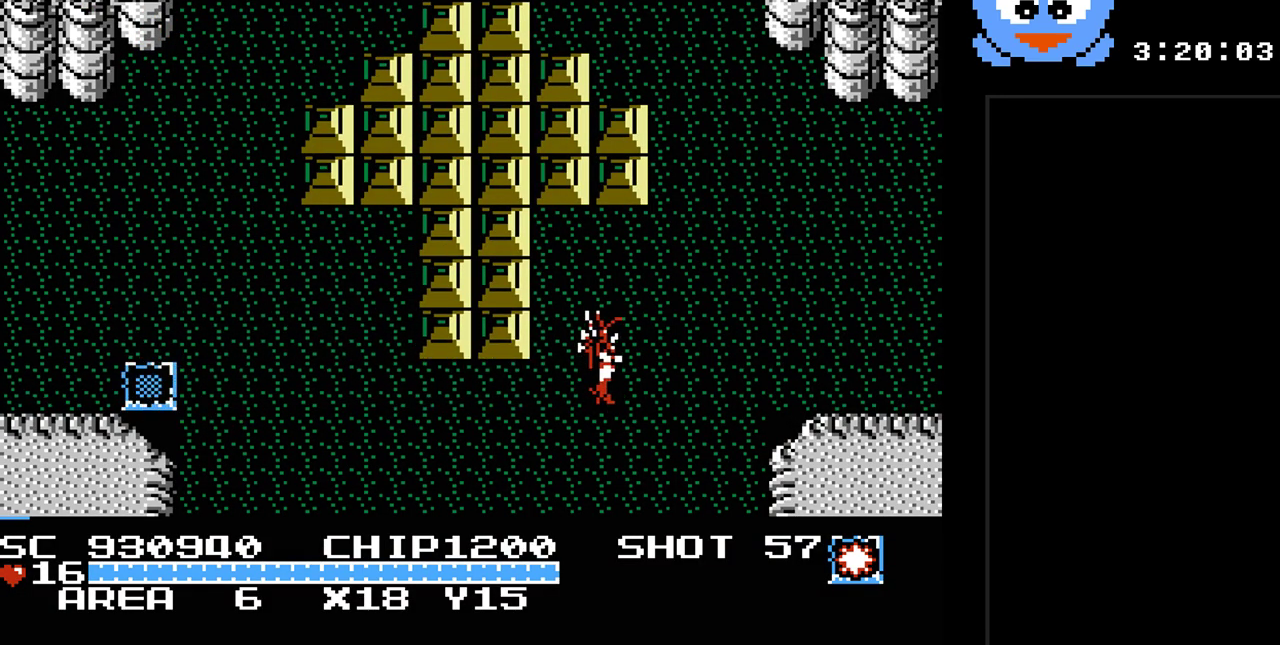
{"buttons": [], "events": [[50, "DPAD_UP", "down"], [83, "DPAD_RIGHT", "up"], [83, "DPAD_UP", "up"], [167, "SELECT", "down"], [400, "SELECT", "up"]]}
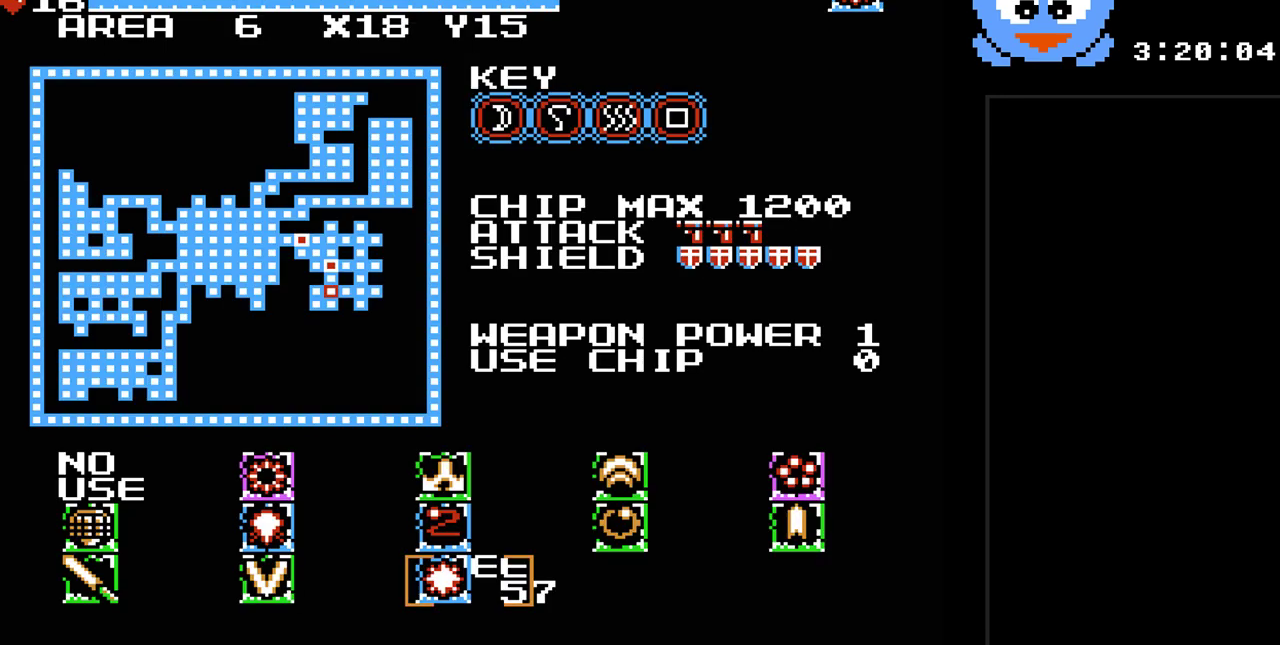
{"buttons": [], "events": []}
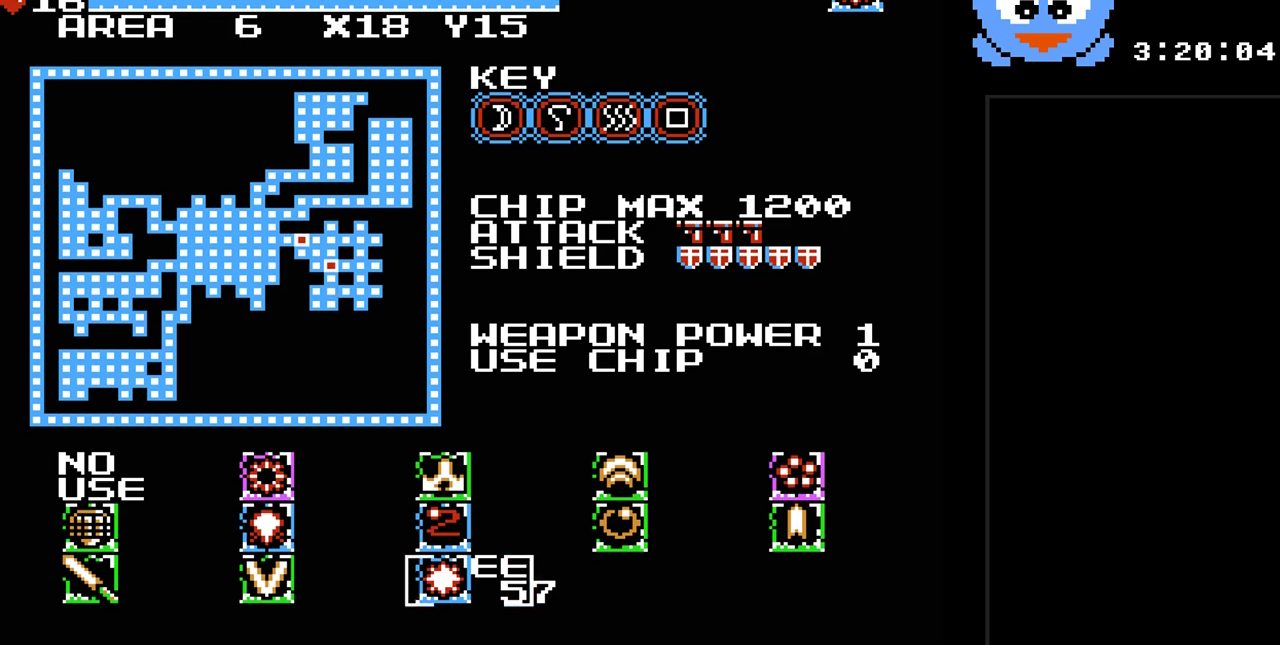
{"buttons": ["DPAD_RIGHT"], "events": [[33, "SELECT", "down"], [133, "SELECT", "up"], [317, "DPAD_RIGHT", "down"]]}
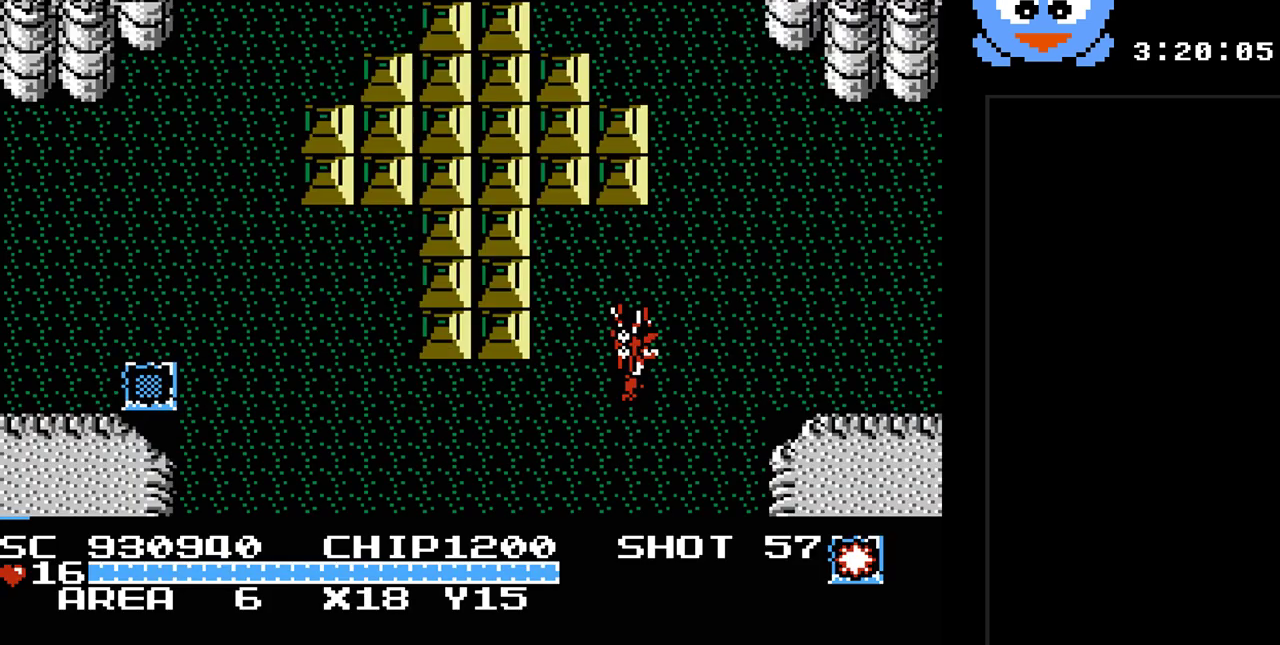
{"buttons": ["DPAD_UP", "DPAD_RIGHT"], "events": [[500, "DPAD_UP", "down"]]}
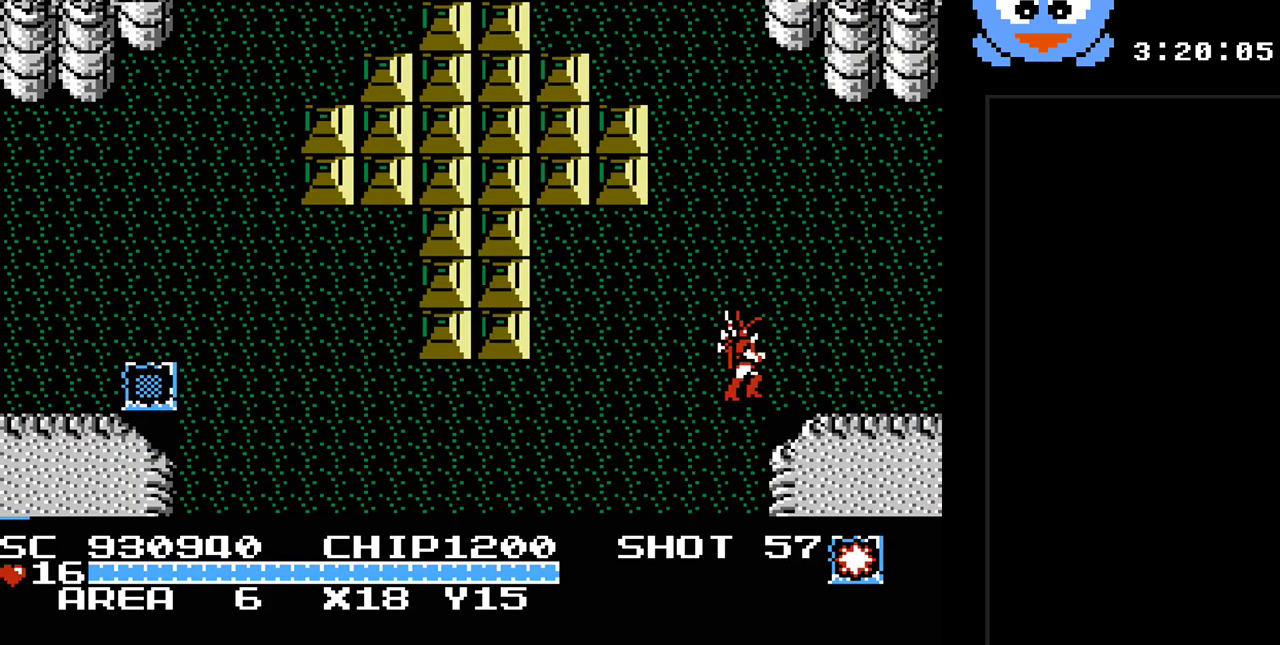
{"buttons": ["DPAD_RIGHT"], "events": [[150, "DPAD_UP", "up"]]}